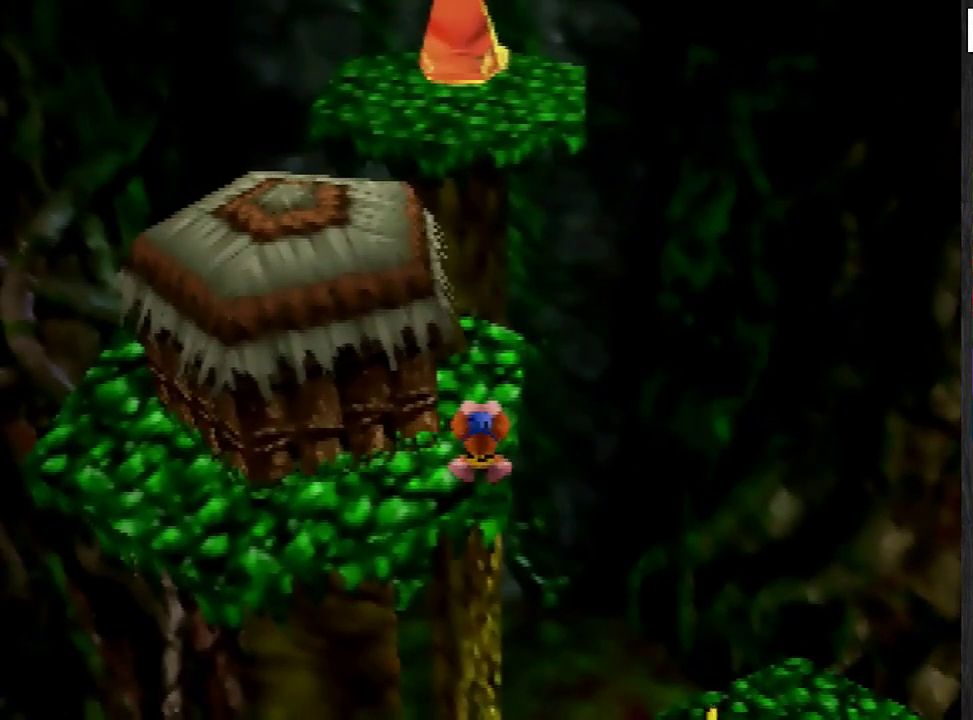
Gameplay with a controller (Nintendo layout); each line is a JSON object with the inputs held at the frame after it. "events" lists button and stick changes between this image and that frame as [ms after this image, input, new state], when the widget could be followed in between. This overlay highlights the sticks when they move; stick clicks (L3) are not distinguishable. Not read: L1 L3 R1 R3.
{"buttons": [], "left_stick": "up", "events": []}
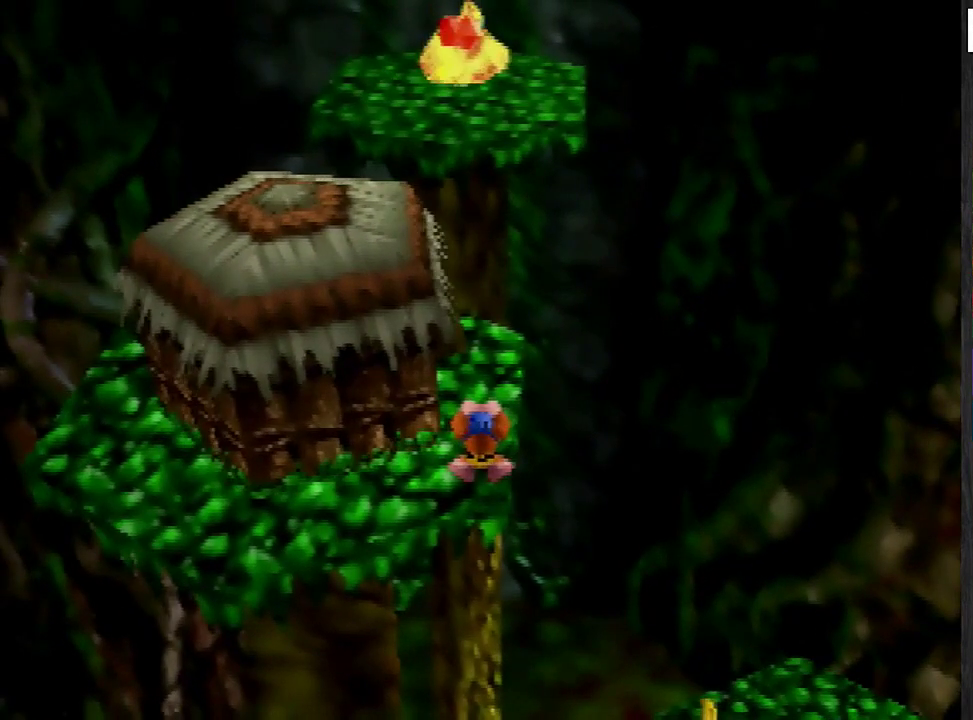
{"buttons": [], "left_stick": "up", "events": []}
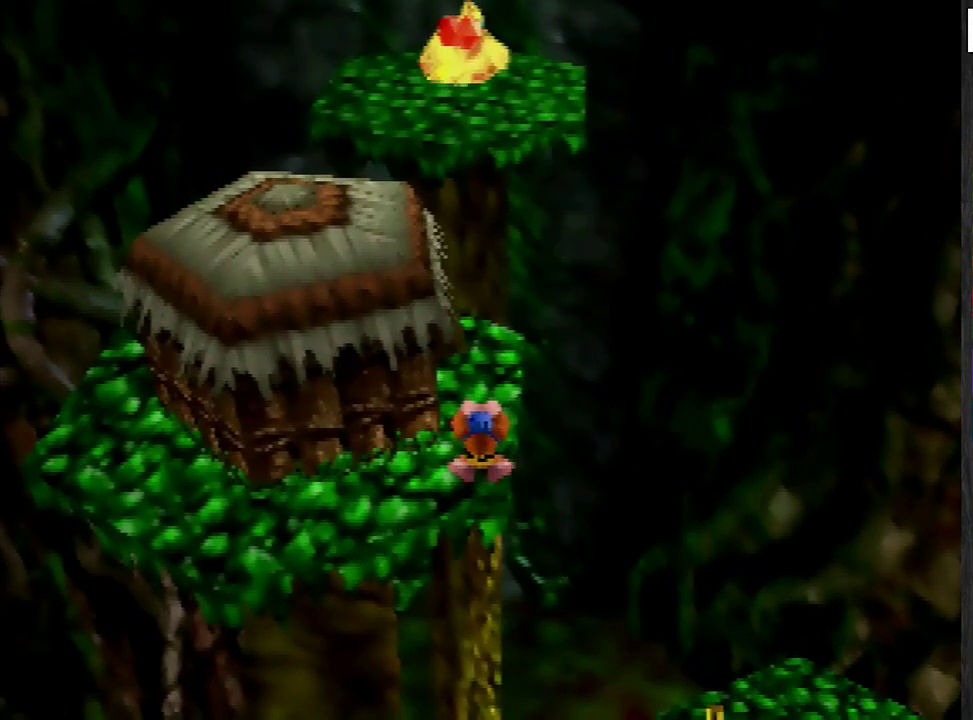
{"buttons": [], "left_stick": "up", "events": []}
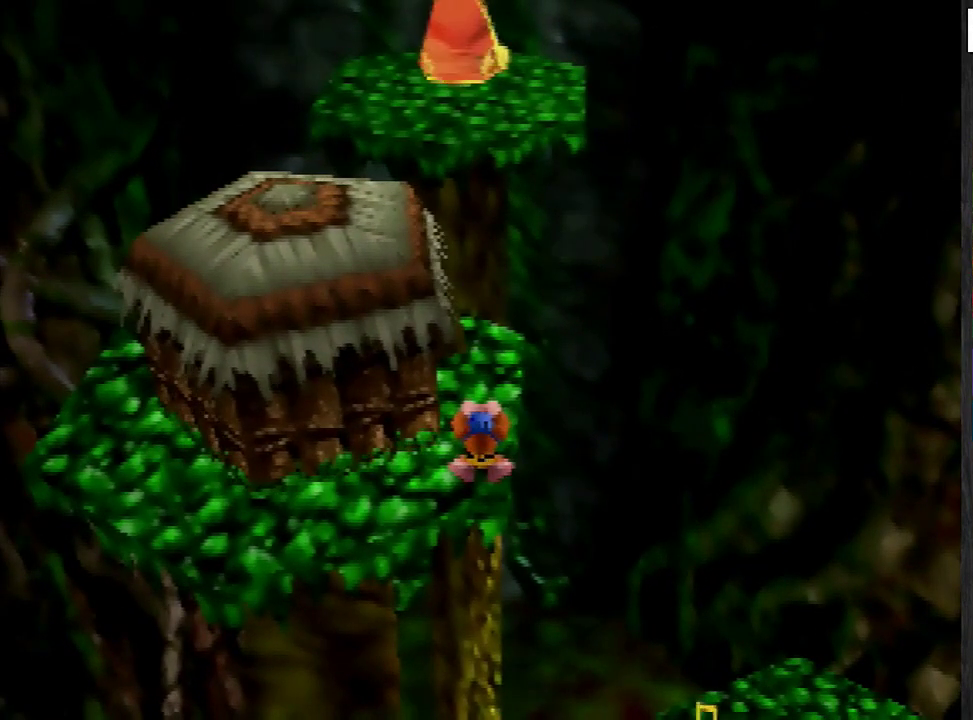
{"buttons": [], "left_stick": "up", "events": []}
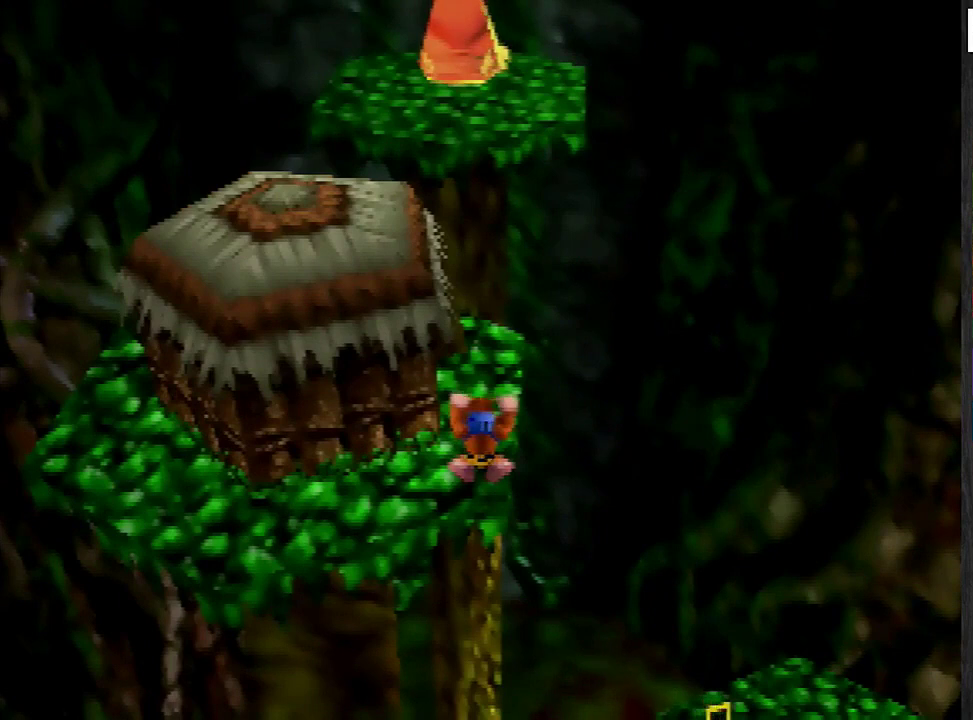
{"buttons": [], "left_stick": "up", "events": []}
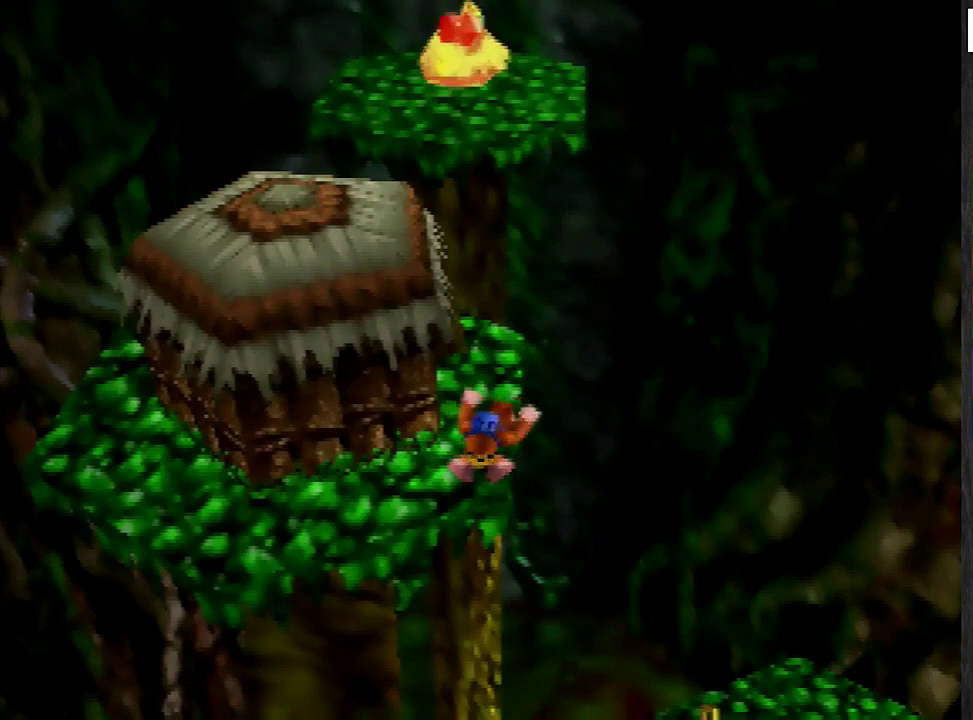
{"buttons": [], "left_stick": "up", "events": []}
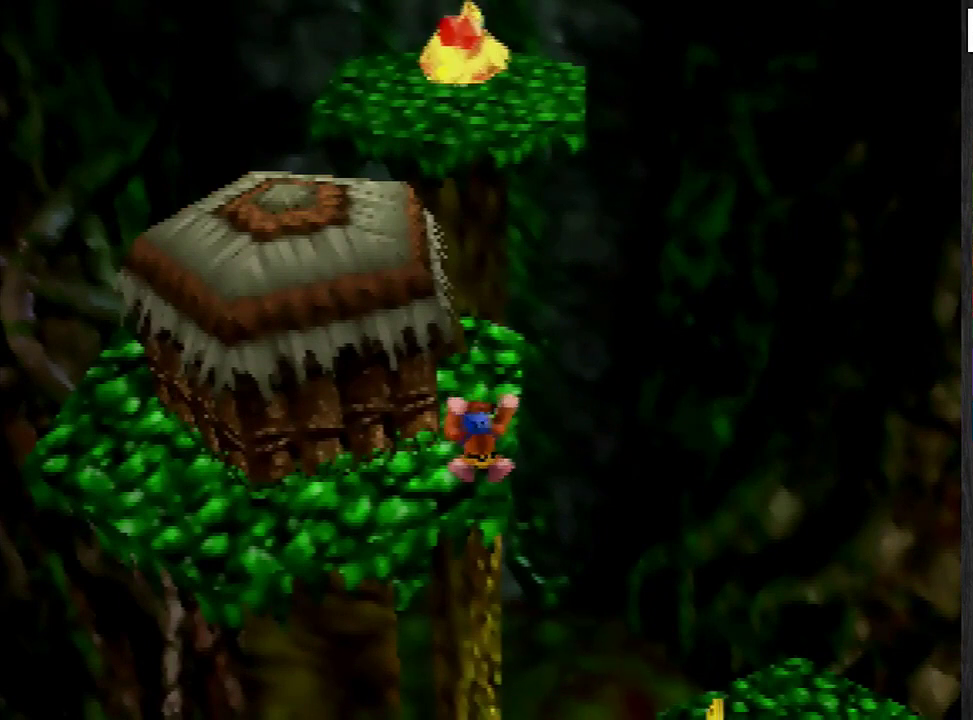
{"buttons": [], "left_stick": "up", "events": []}
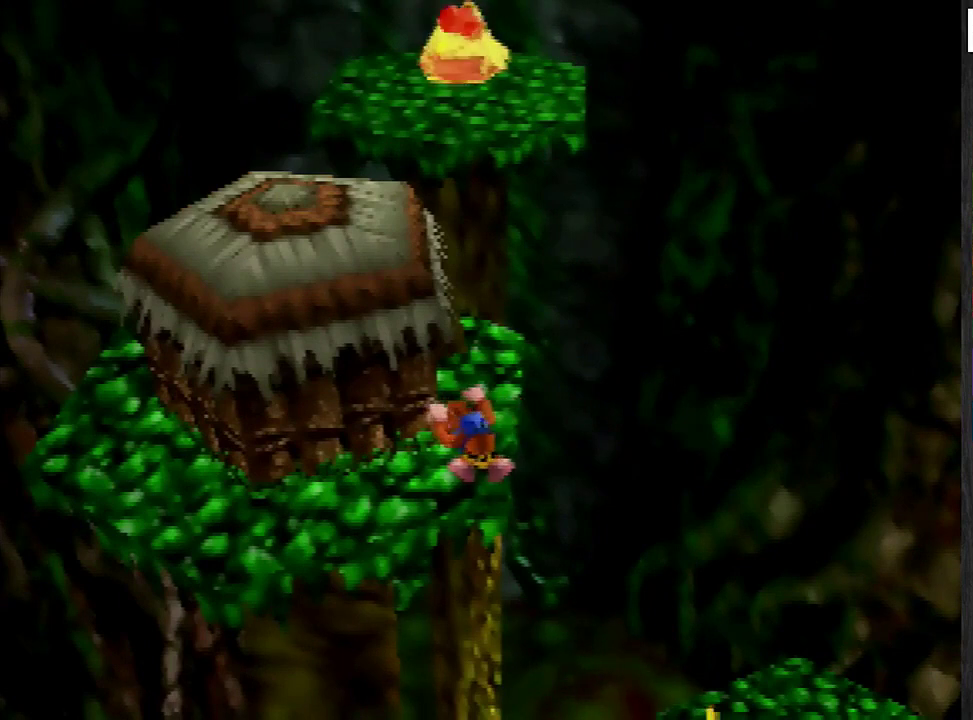
{"buttons": [], "left_stick": "up", "events": []}
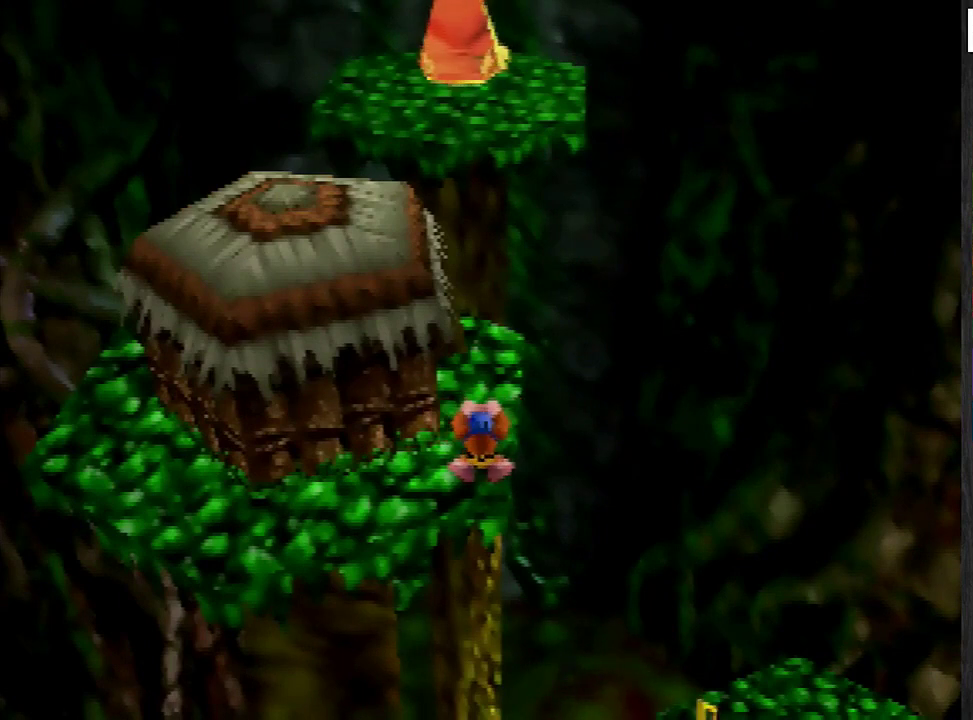
{"buttons": [], "left_stick": "up", "events": []}
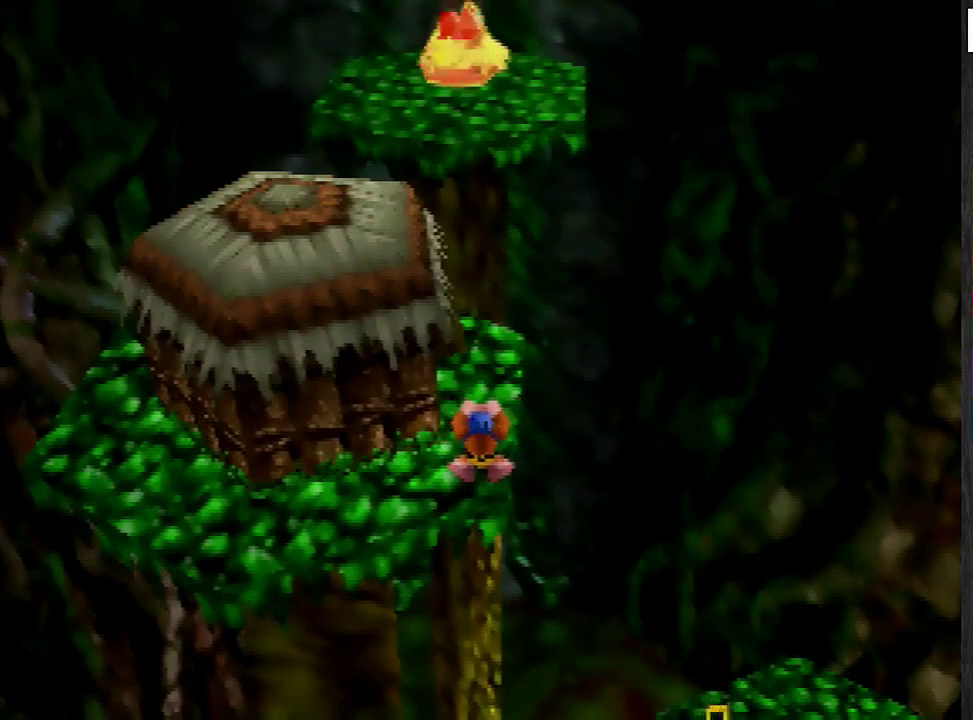
{"buttons": [], "left_stick": "up", "events": []}
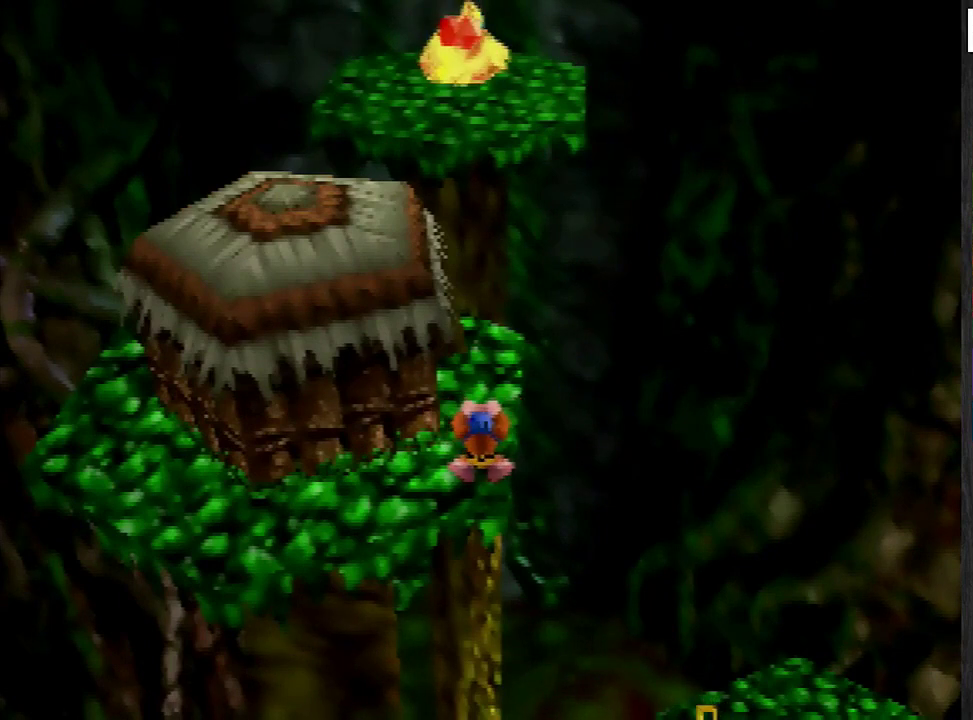
{"buttons": [], "left_stick": "up", "events": []}
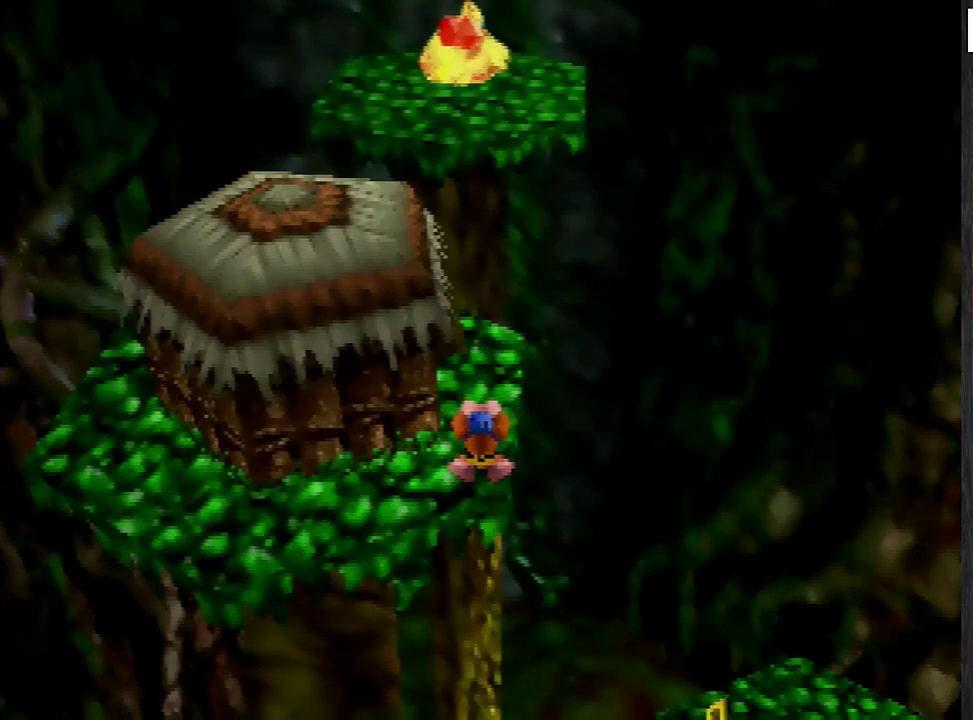
{"buttons": [], "left_stick": "up", "events": []}
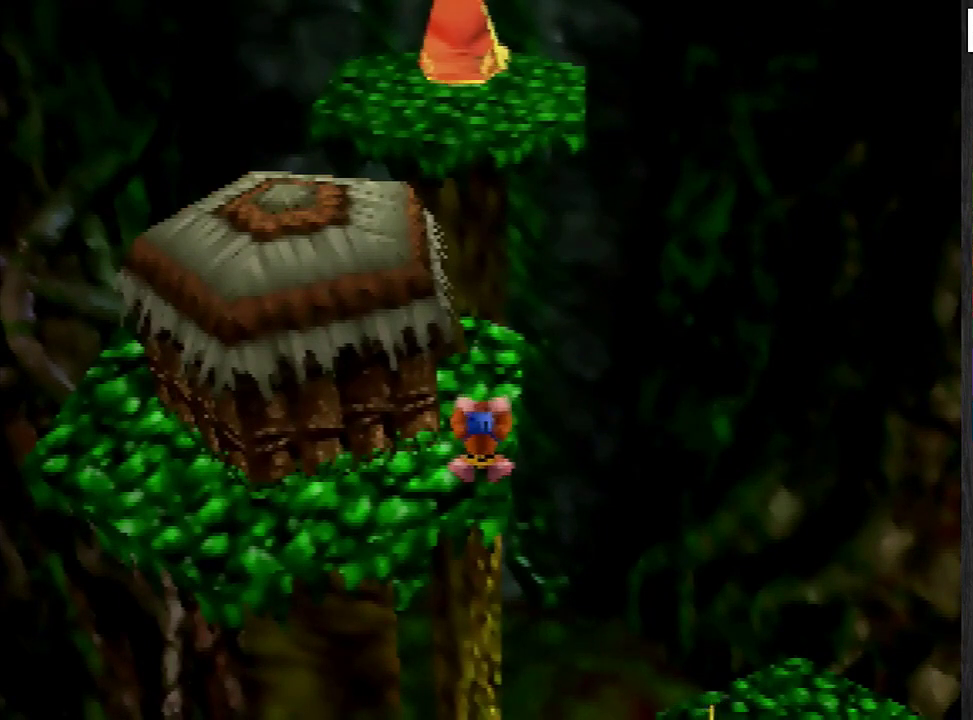
{"buttons": [], "left_stick": "up", "events": []}
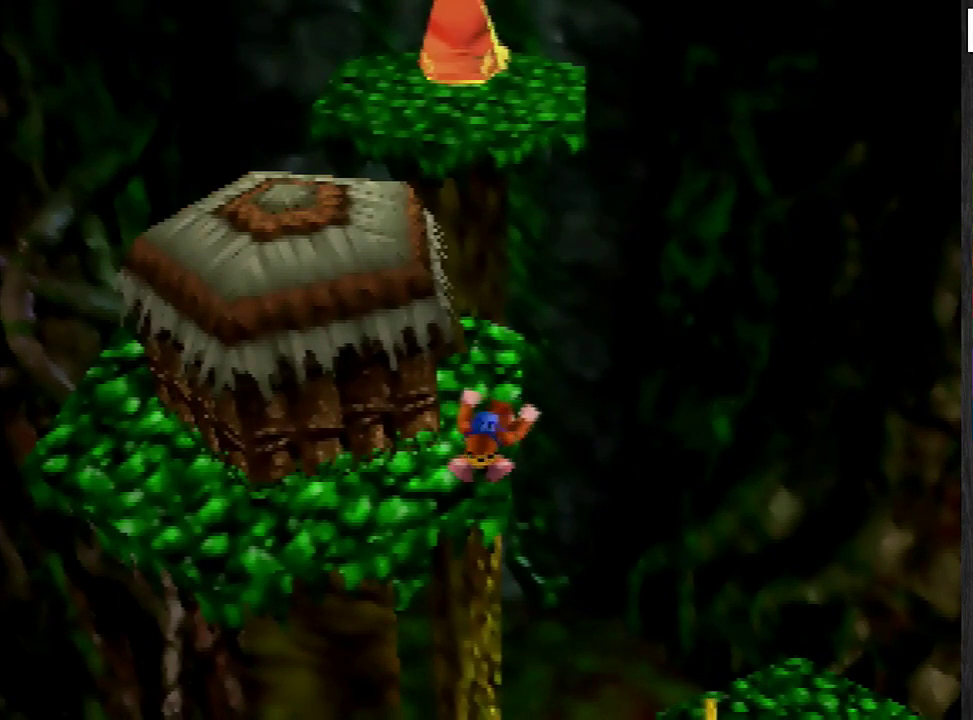
{"buttons": [], "left_stick": "up", "events": []}
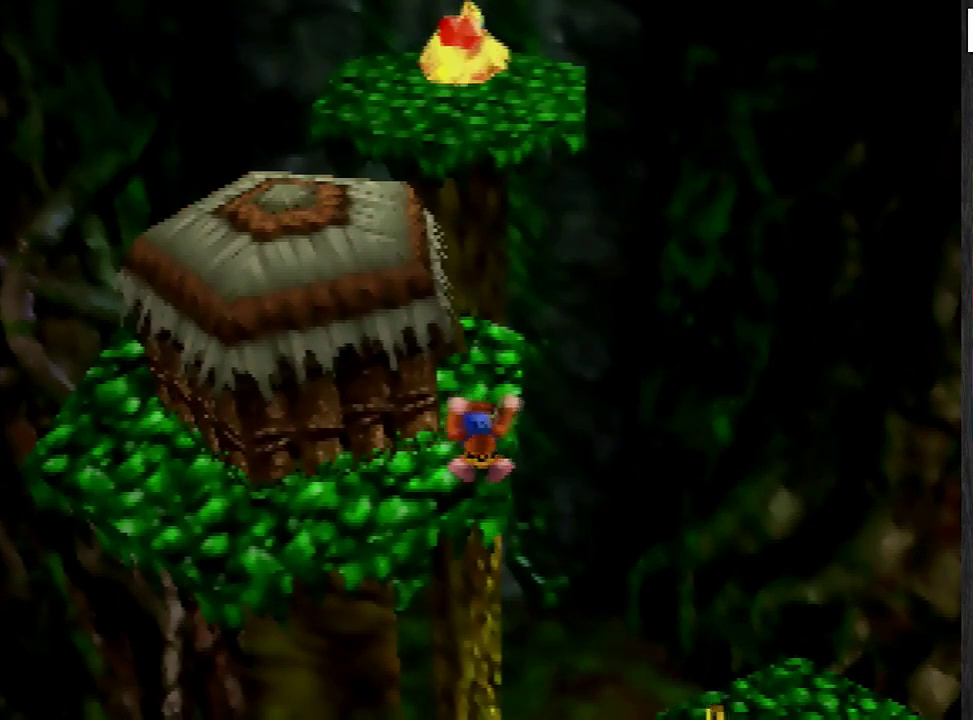
{"buttons": [], "left_stick": "up", "events": []}
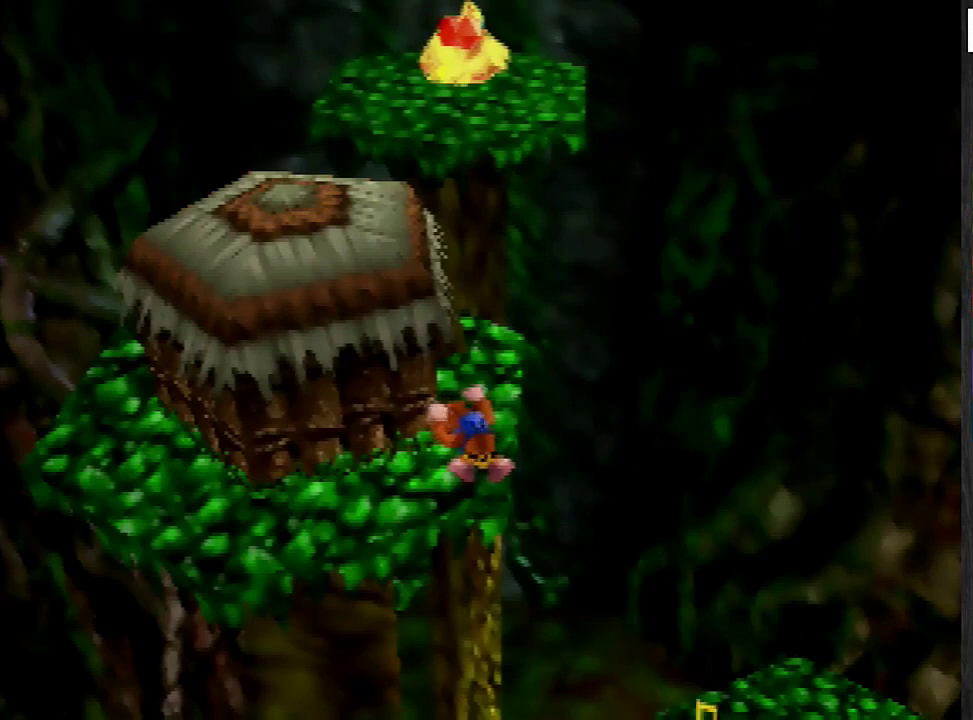
{"buttons": [], "left_stick": "up", "events": []}
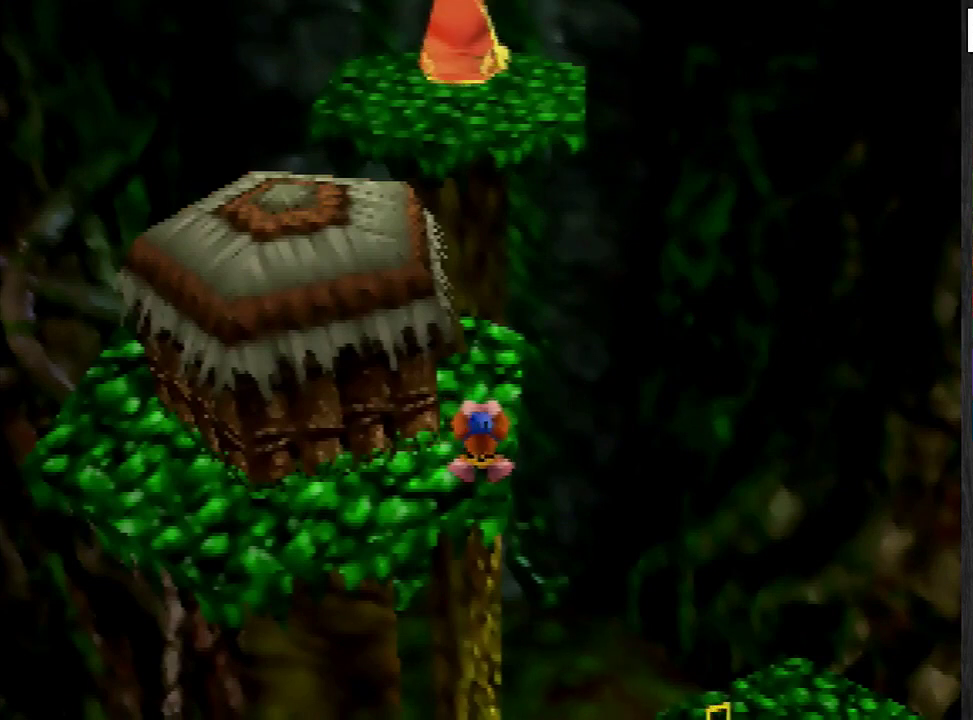
{"buttons": [], "left_stick": "up", "events": []}
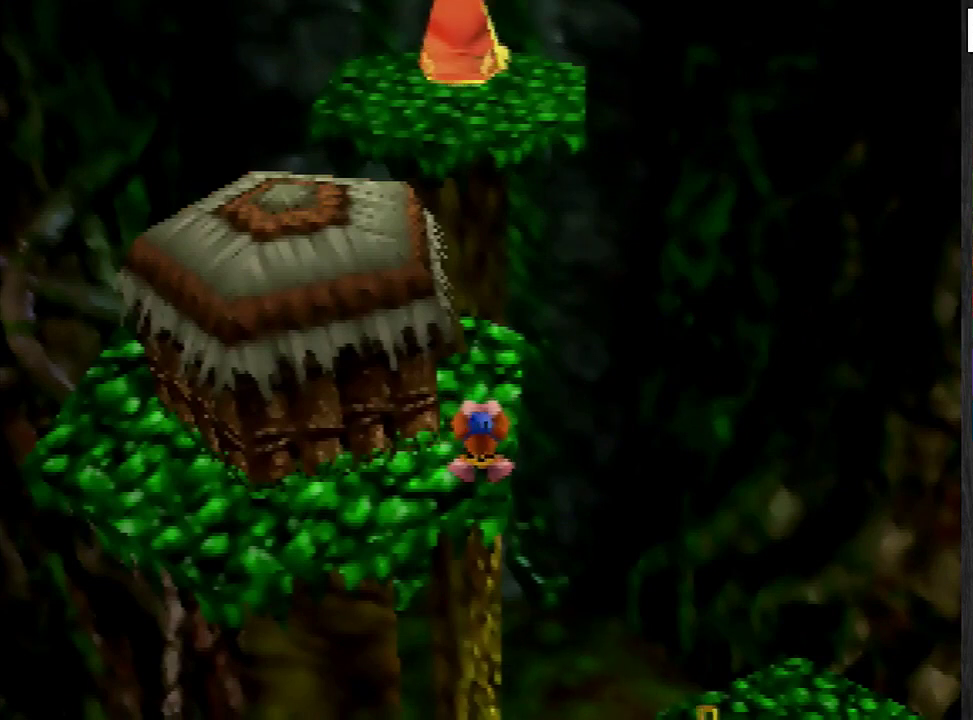
{"buttons": [], "left_stick": "up", "events": []}
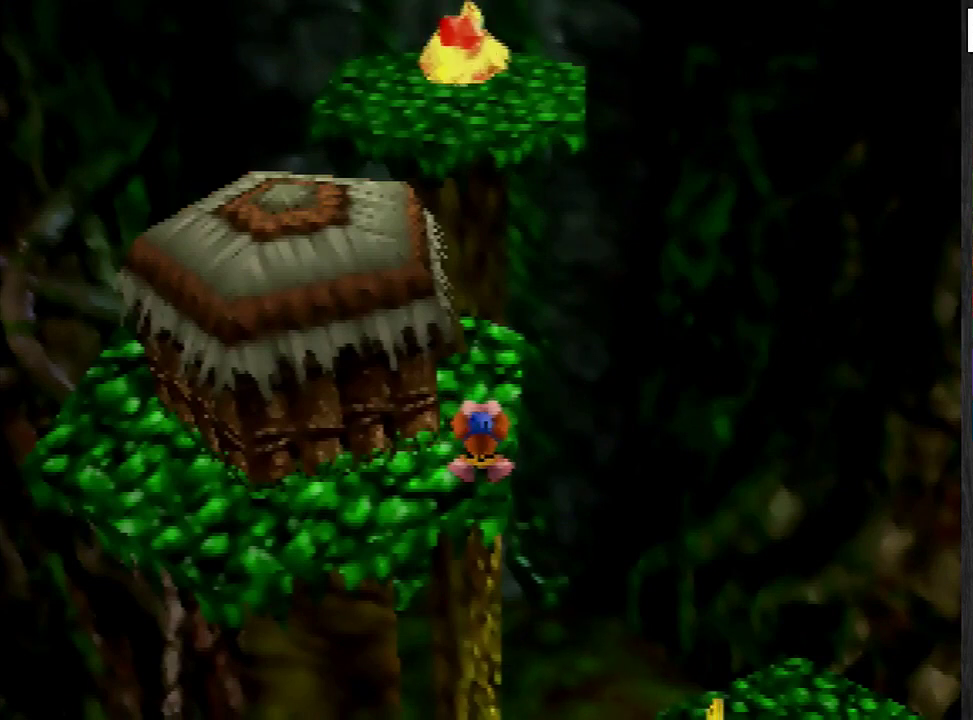
{"buttons": [], "left_stick": "up", "events": []}
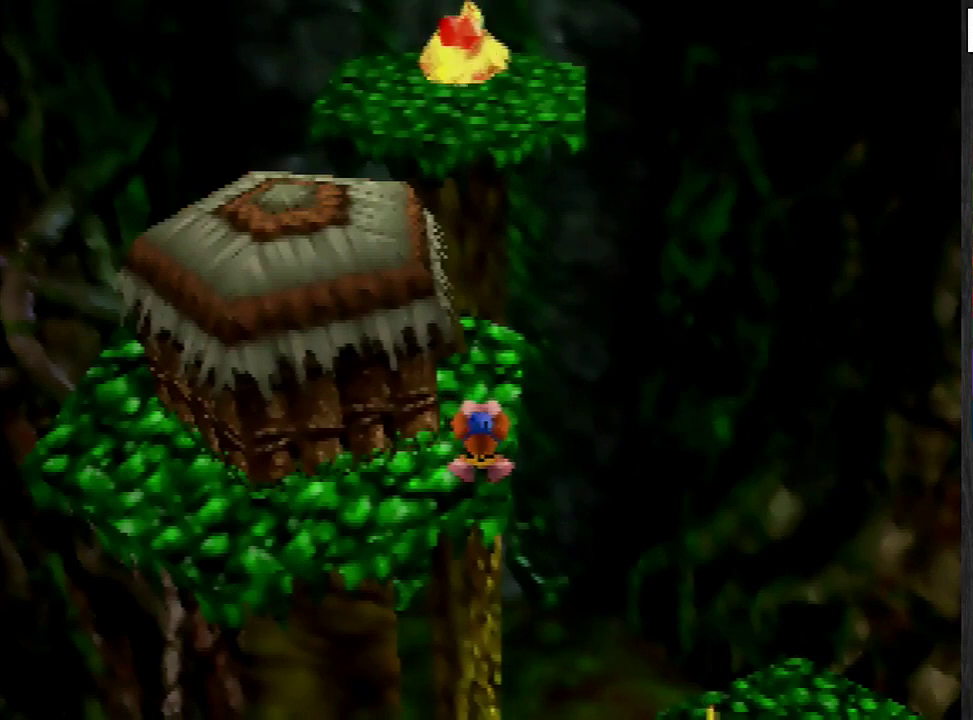
{"buttons": [], "left_stick": "up", "events": []}
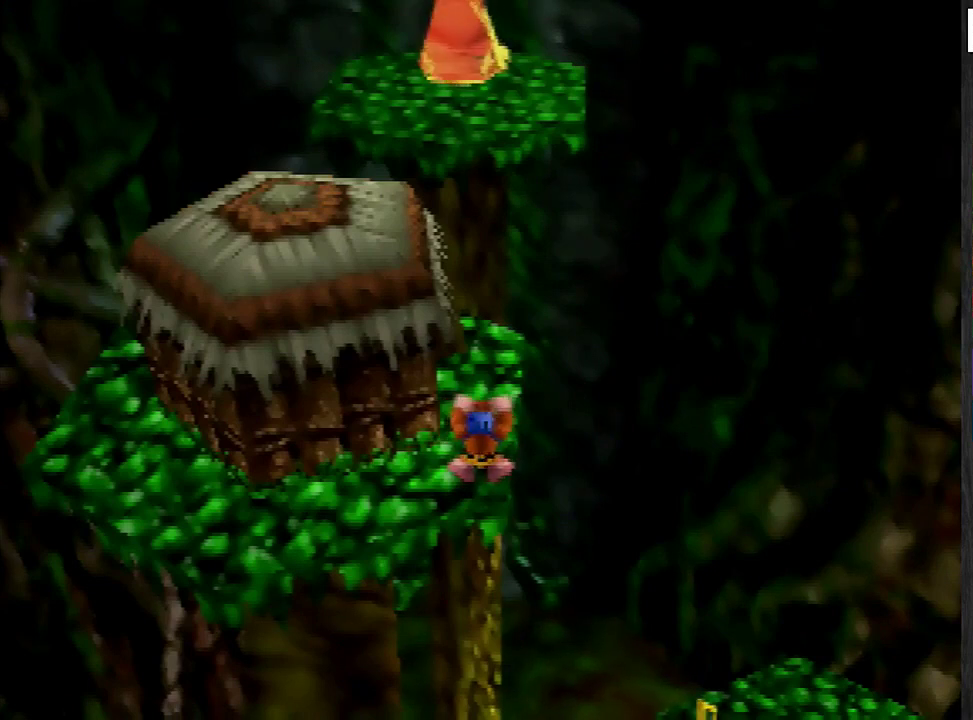
{"buttons": [], "left_stick": "up", "events": []}
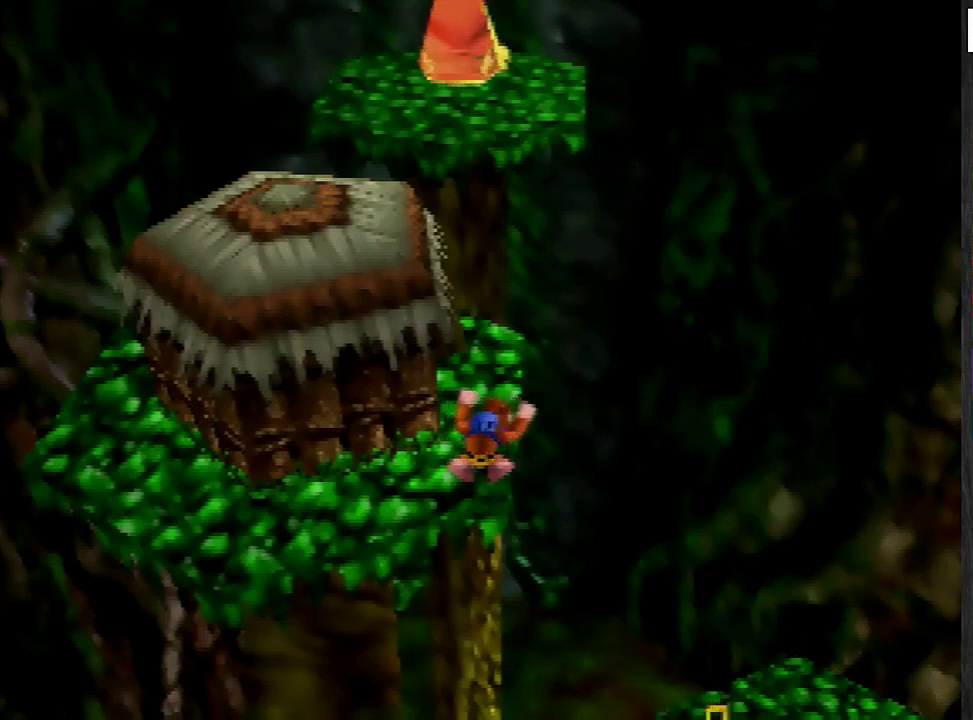
{"buttons": [], "left_stick": "up", "events": [[468, "left_stick", "down-right"], [501, "left_stick", "up"]]}
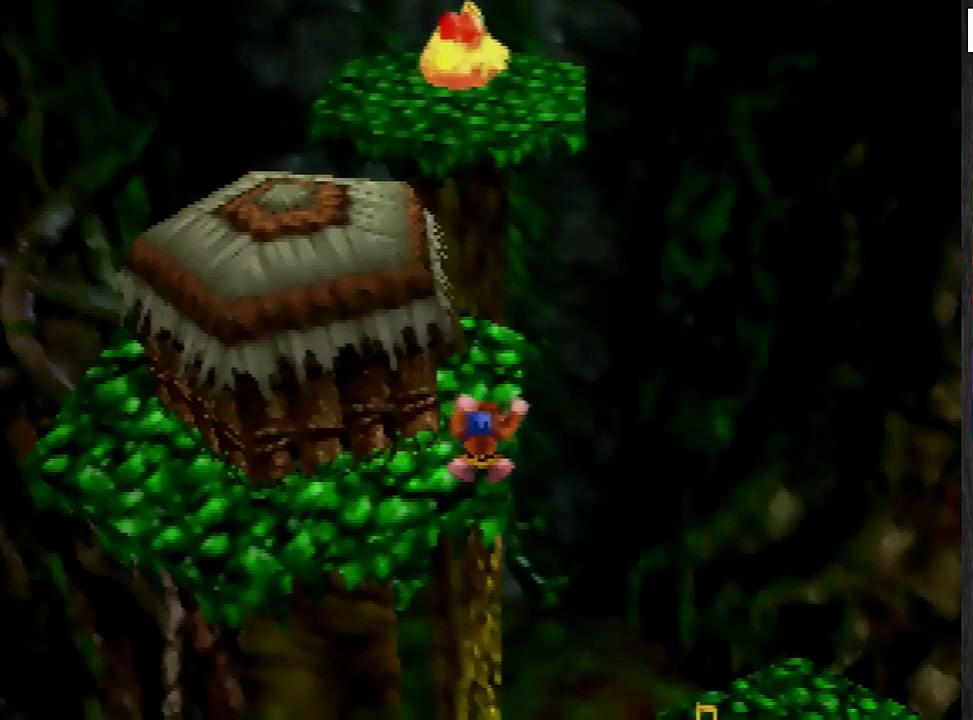
{"buttons": [], "left_stick": "up", "events": []}
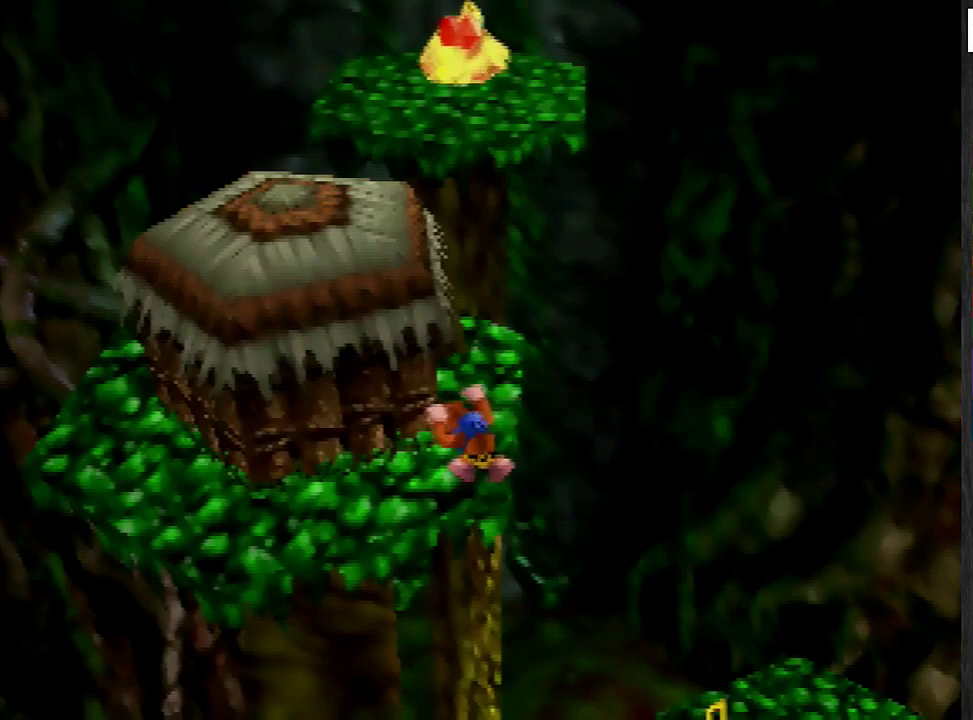
{"buttons": [], "left_stick": "up", "events": []}
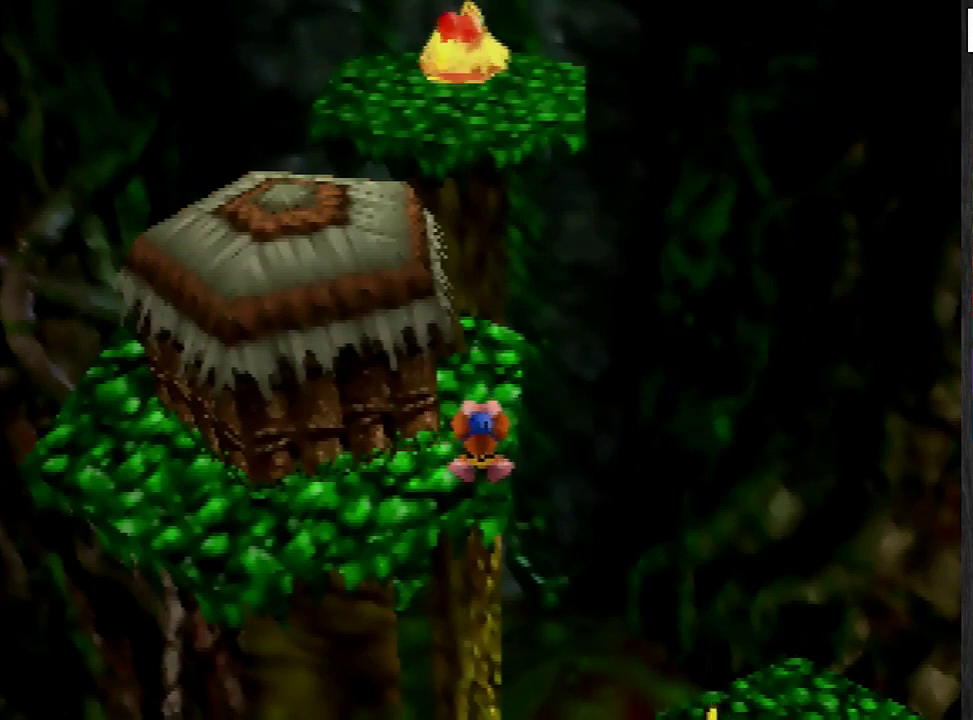
{"buttons": [], "left_stick": "up", "events": [[267, "C_UP", "down"], [367, "C_UP", "up"]]}
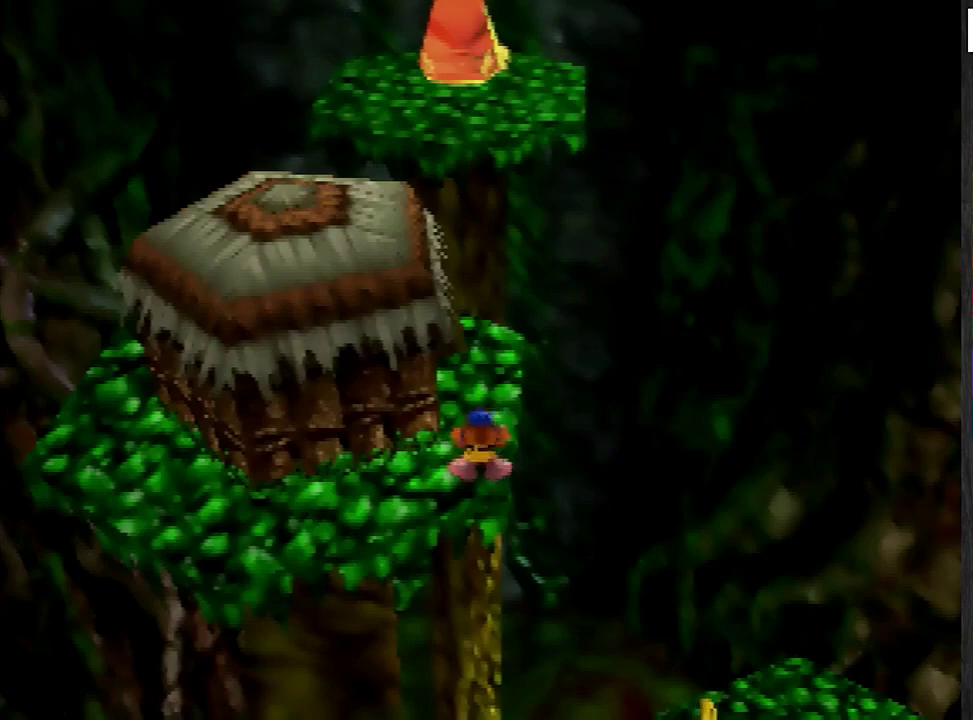
{"buttons": [], "left_stick": "up", "events": []}
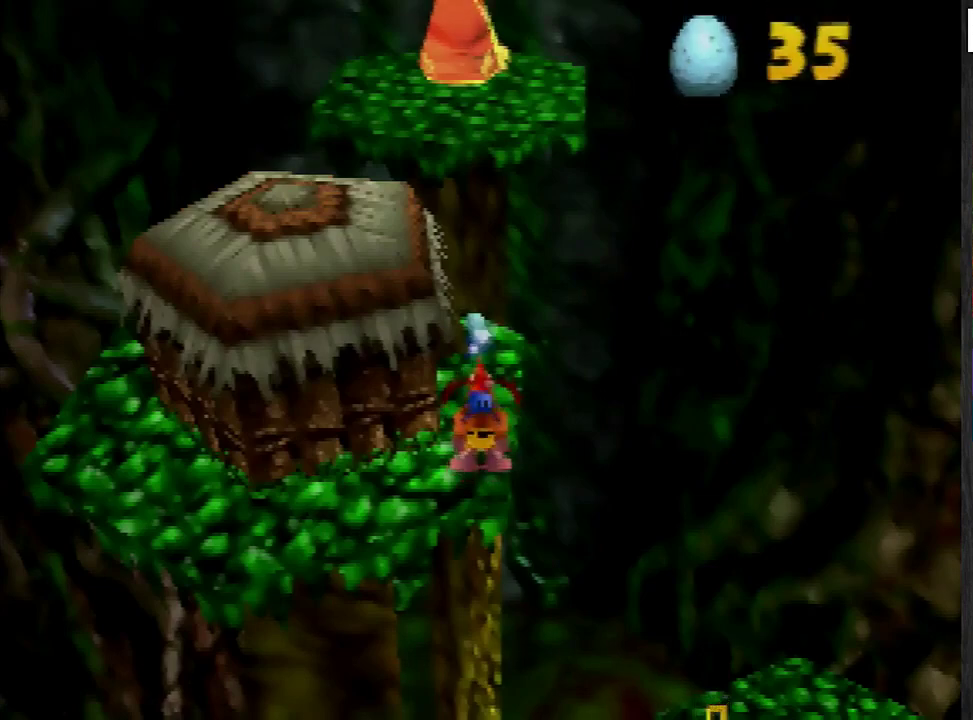
{"buttons": [], "left_stick": "right", "events": [[33, "left_stick", "right"], [100, "B", "down"], [166, "B", "up"]]}
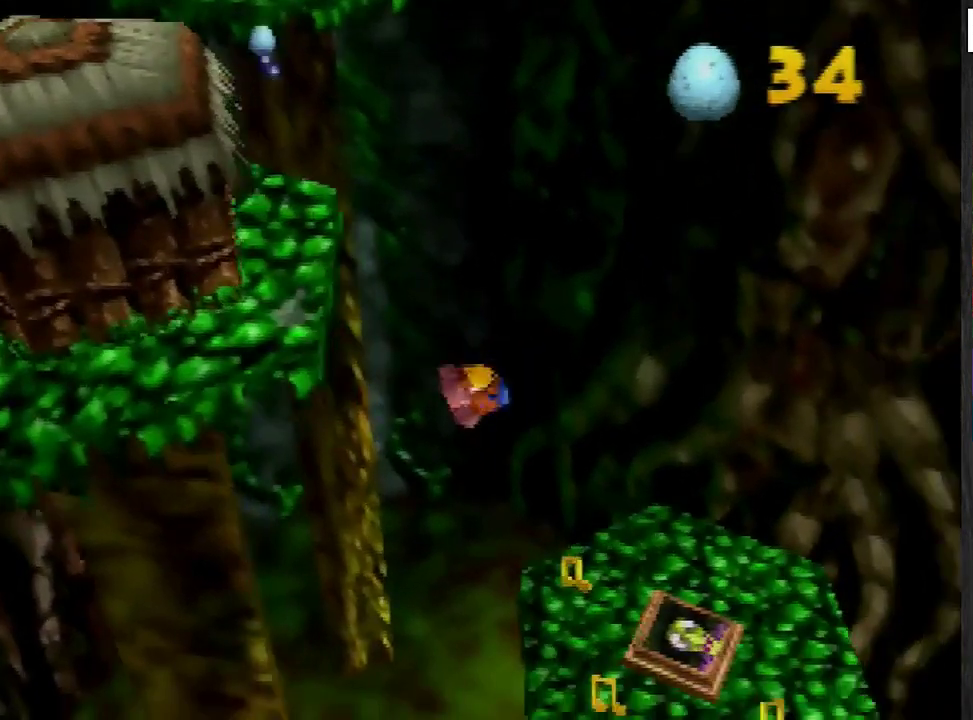
{"buttons": [], "left_stick": "up-right", "events": [[33, "left_stick", "up-right"], [300, "A", "down"], [434, "A", "up"]]}
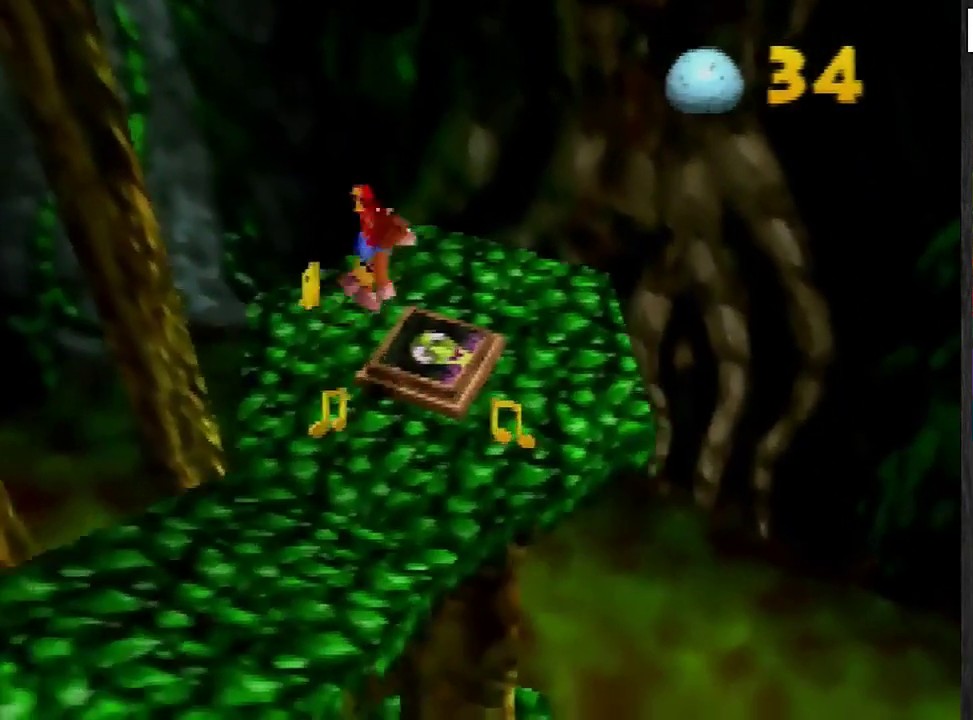
{"buttons": [], "left_stick": "center", "events": [[66, "C_RIGHT", "down"], [133, "left_stick", "center"], [166, "C_RIGHT", "up"]]}